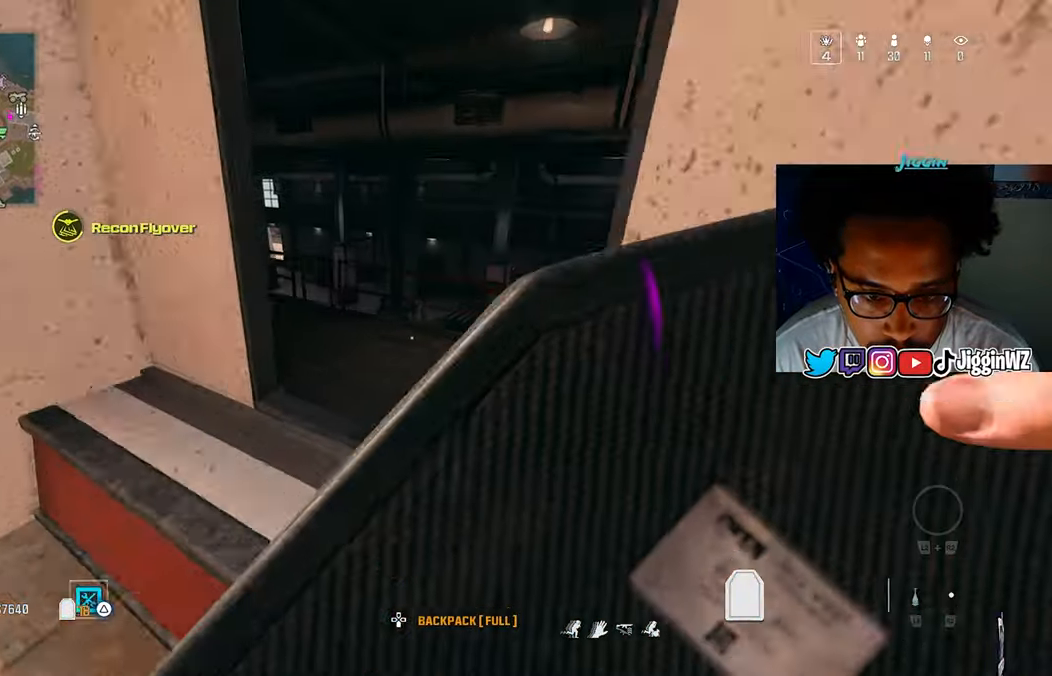
Gameplay with a controller (PlayStation layout); each line is a JSON object with the inputs held at the frame after it. "events" lists button and stick changes between this image and that frame as [ms after this image, input, new state], when the widget could be followed in between.
{"buttons": [], "left_stick": "down-right", "right_stick": "right", "events": [[233, "left_stick", "up"], [267, "right_stick", "left"], [367, "right_stick", "right"], [400, "left_stick", "down-right"]]}
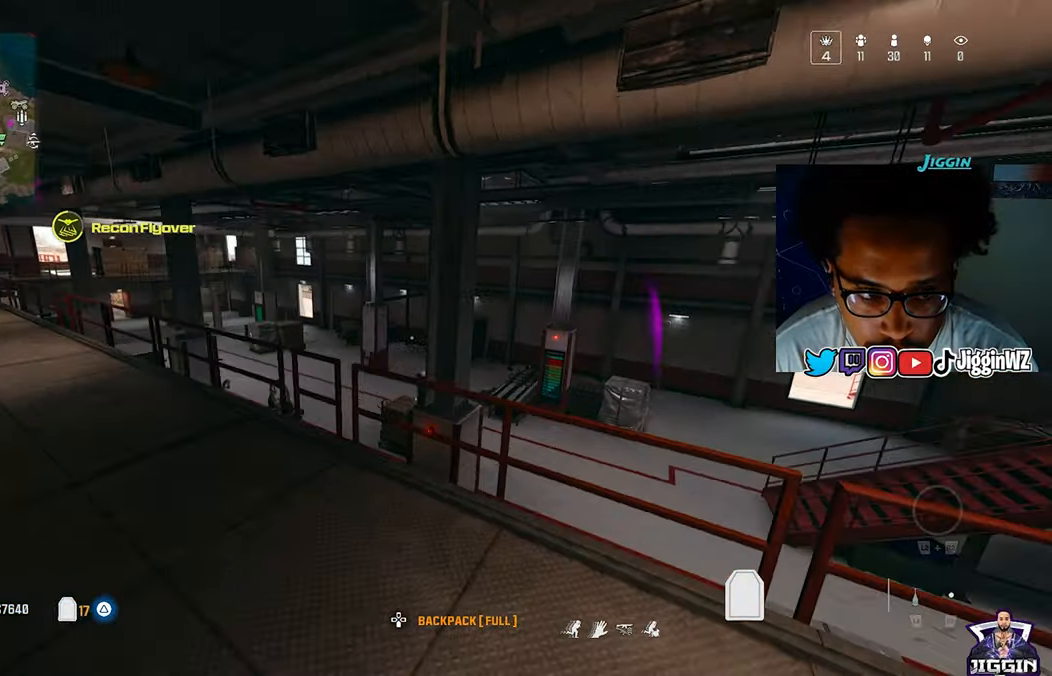
{"buttons": [], "left_stick": "up", "right_stick": "right", "events": [[167, "left_stick", "up-right"], [267, "right_stick", "center"], [433, "right_stick", "right"], [467, "left_stick", "up"]]}
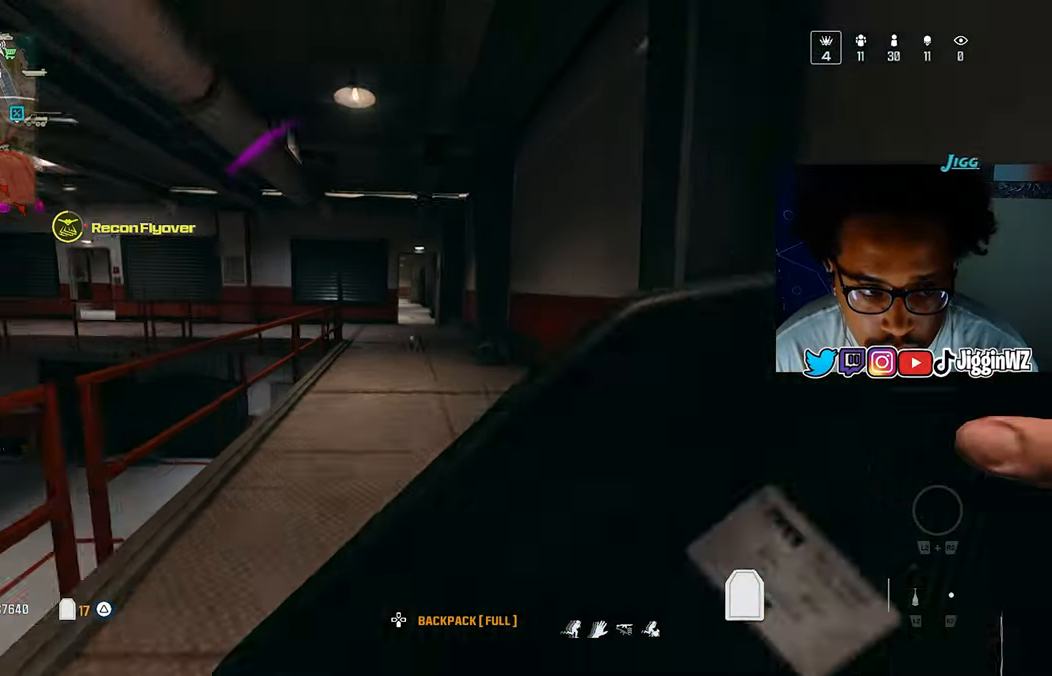
{"buttons": [], "left_stick": "up", "right_stick": "center", "events": [[50, "right_stick", "center"], [67, "R3", "down"], [167, "R3", "up"], [233, "CROSS", "down"], [333, "L3", "down"], [367, "CROSS", "up"], [433, "L3", "up"]]}
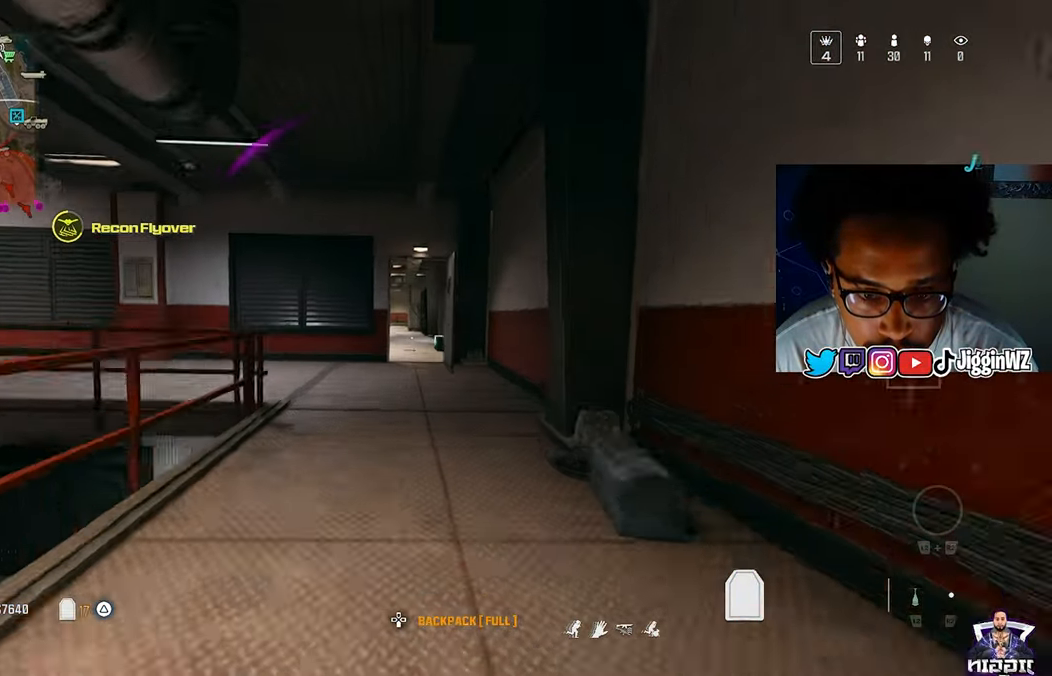
{"buttons": [], "left_stick": "up", "right_stick": "center", "events": []}
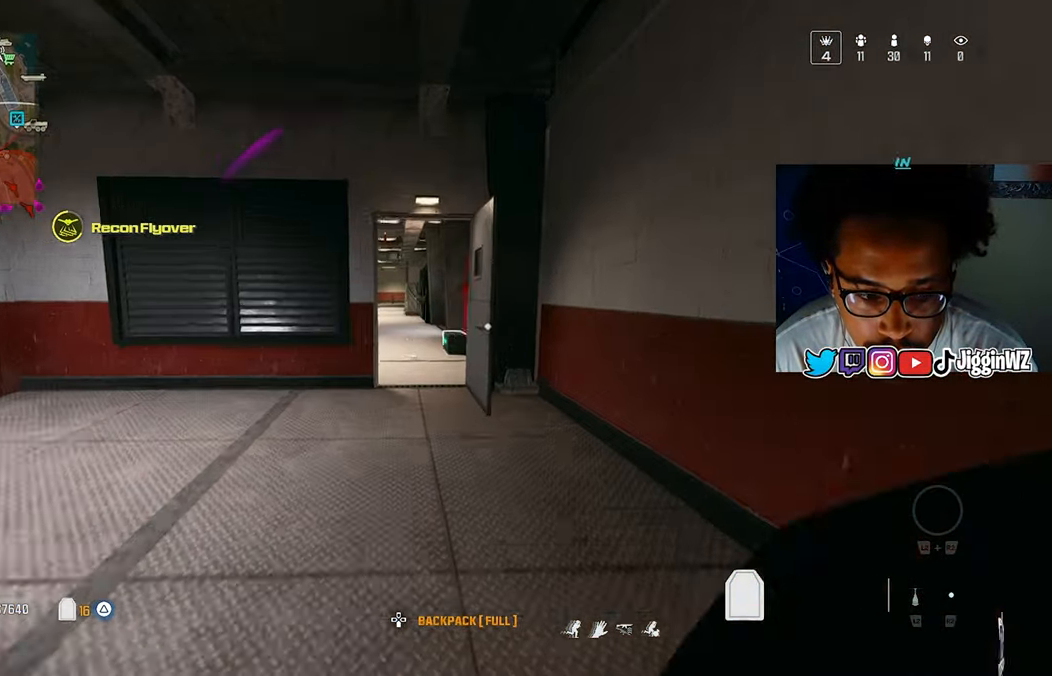
{"buttons": ["R3"], "left_stick": "up", "right_stick": "center", "events": [[100, "right_stick", "down"], [200, "R3", "down"], [200, "right_stick", "center"]]}
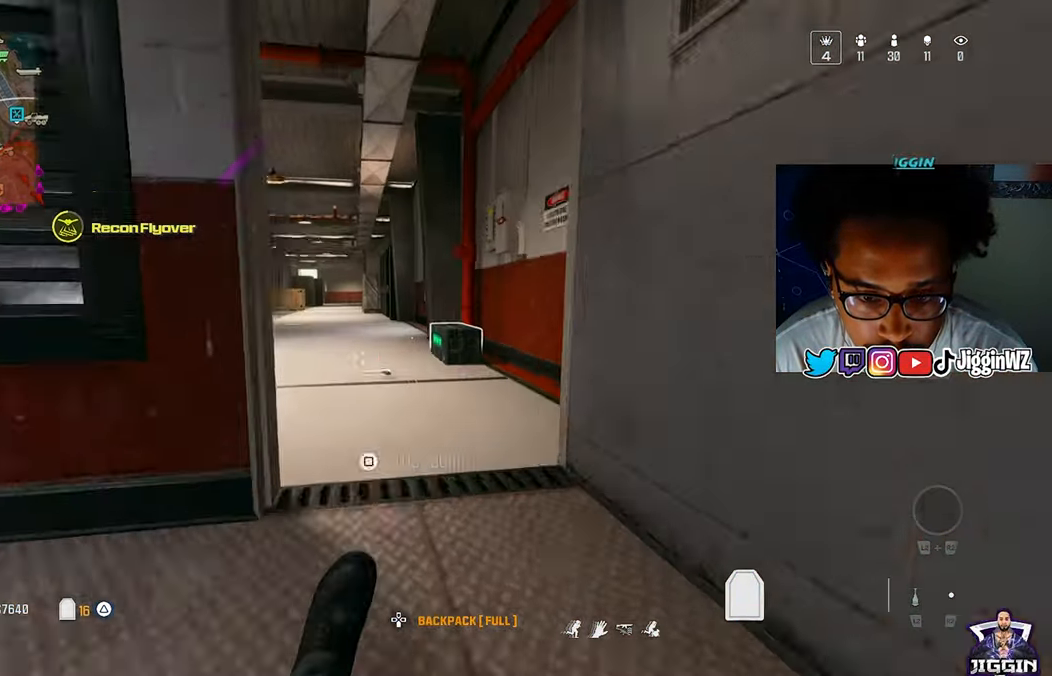
{"buttons": [], "left_stick": "right", "right_stick": "left", "events": [[33, "left_stick", "up-right"], [67, "R3", "up"], [133, "CROSS", "down"], [167, "L3", "down"], [233, "CROSS", "up"], [300, "L3", "up"], [400, "SQUARE", "down"], [467, "SQUARE", "up"], [467, "left_stick", "right"], [467, "right_stick", "left"]]}
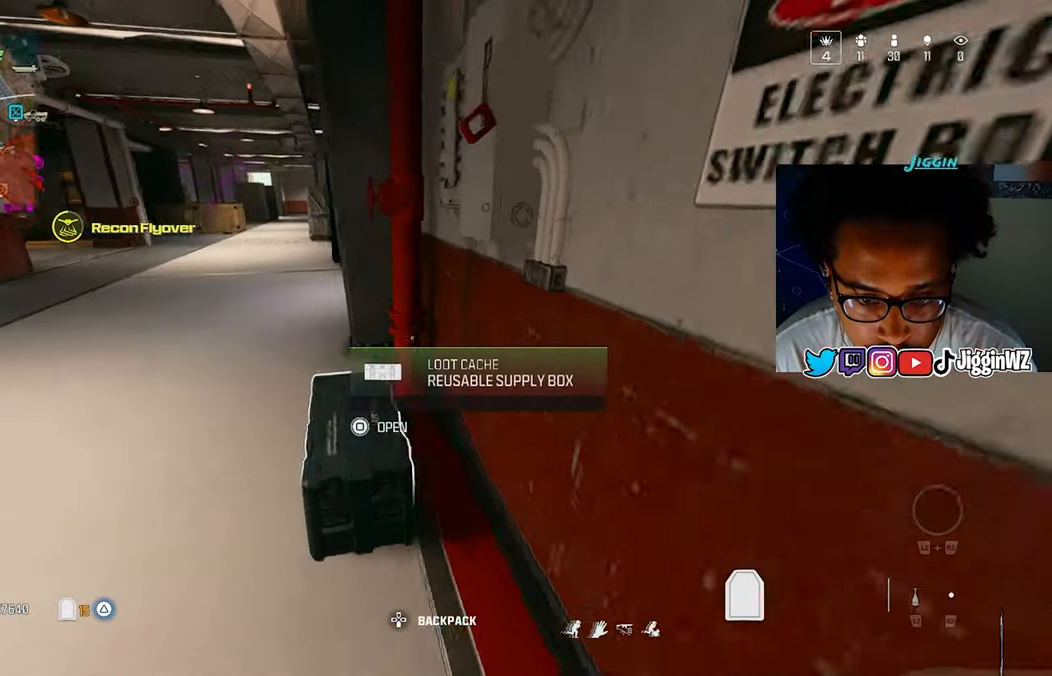
{"buttons": [], "left_stick": "left", "right_stick": "center", "events": [[67, "SQUARE", "down"], [100, "left_stick", "down-left"], [167, "SQUARE", "up"], [167, "right_stick", "center"], [367, "right_stick", "right"], [400, "left_stick", "center"], [467, "left_stick", "left"], [483, "right_stick", "center"]]}
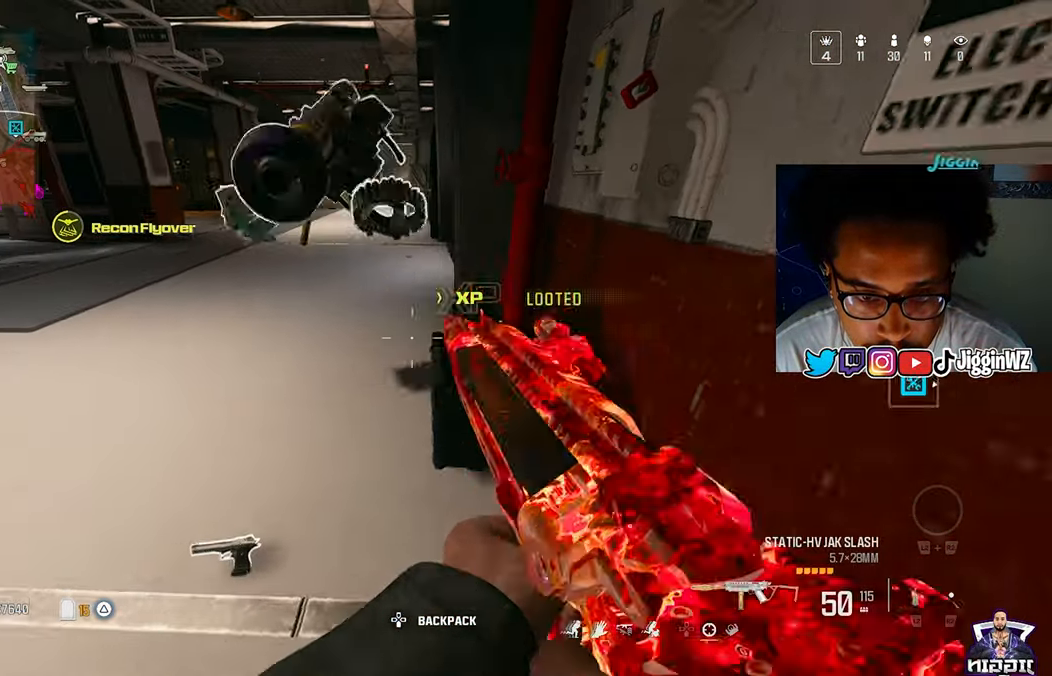
{"buttons": ["R3"], "left_stick": "up", "right_stick": "left", "events": [[33, "left_stick", "down-left"], [200, "TRIANGLE", "down"], [200, "left_stick", "up-left"], [267, "TRIANGLE", "up"], [300, "right_stick", "left"], [367, "TRIANGLE", "down"], [467, "TRIANGLE", "up"], [467, "left_stick", "up"], [500, "R3", "down"]]}
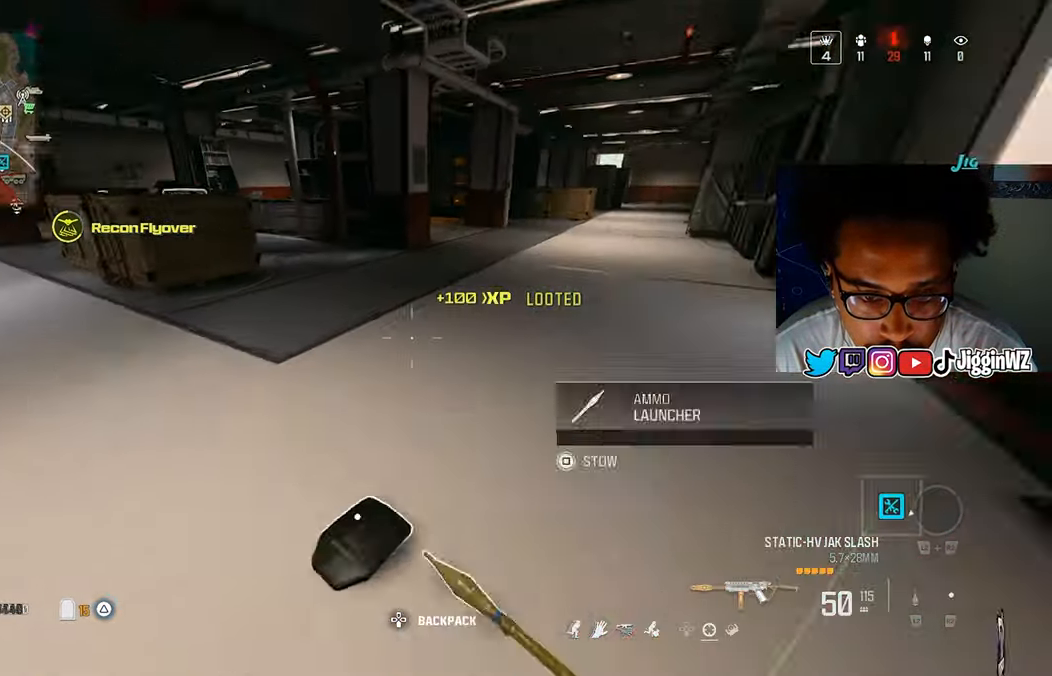
{"buttons": [], "left_stick": "up", "right_stick": "right"}
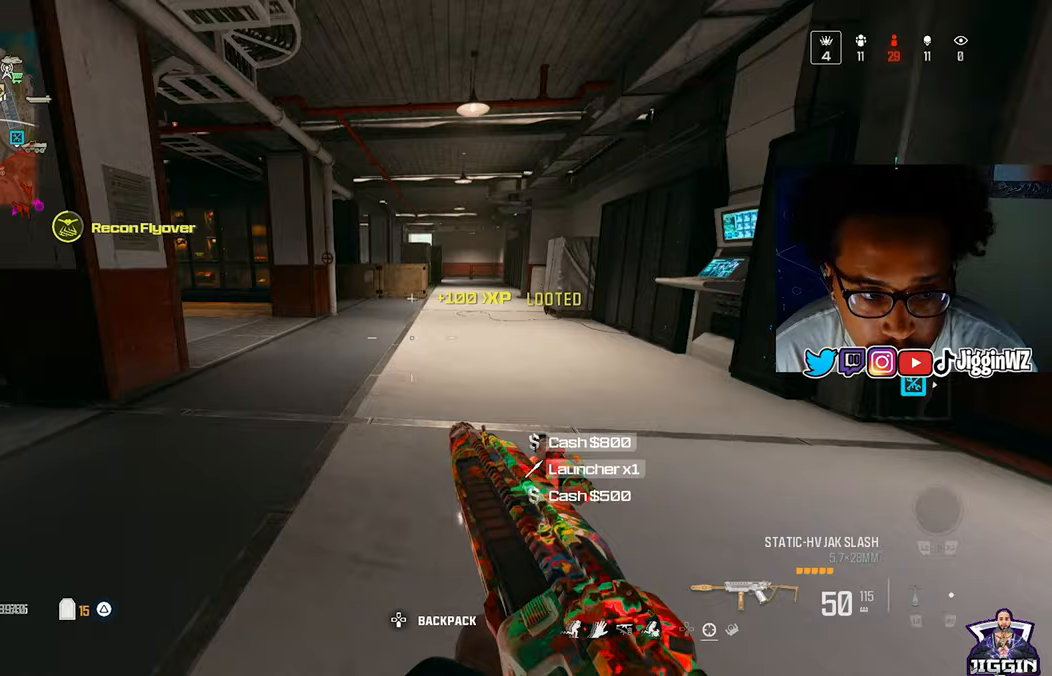
{"buttons": ["SQUARE"], "left_stick": "up", "right_stick": "center", "events": [[100, "right_stick", "center"], [133, "CROSS", "down"], [233, "CROSS", "up"], [333, "SQUARE", "down"], [433, "SQUARE", "up"], [500, "SQUARE", "down"]]}
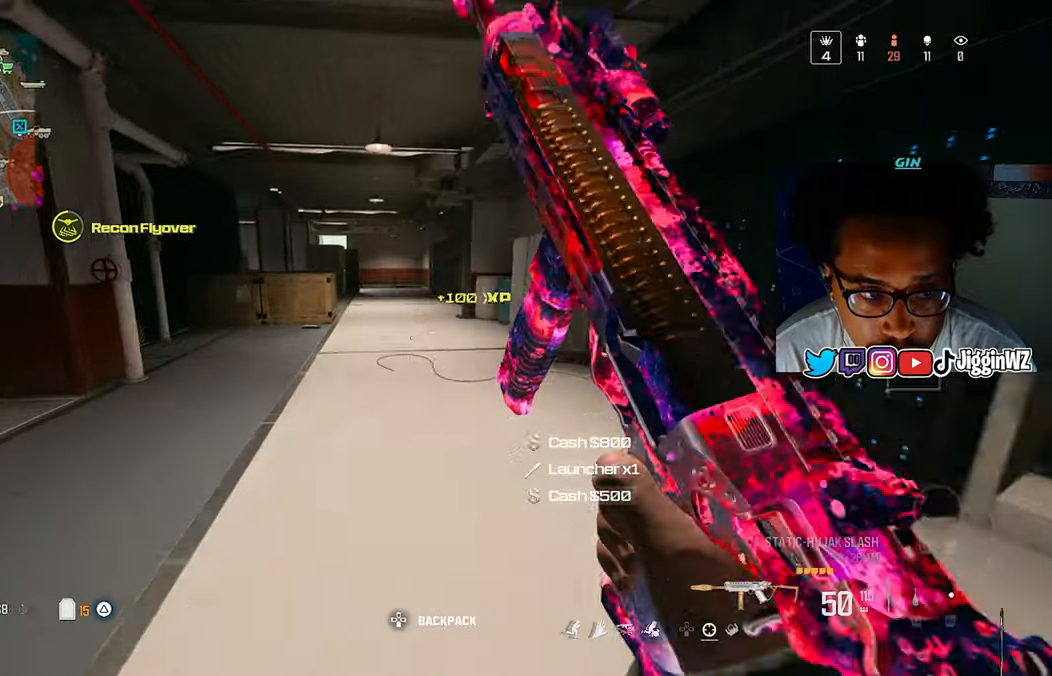
{"buttons": [], "left_stick": "up", "right_stick": "up-left", "events": [[100, "SQUARE", "up"], [267, "R3", "down"], [400, "R3", "up"], [433, "CROSS", "down"], [500, "CROSS", "up"], [500, "right_stick", "up-left"]]}
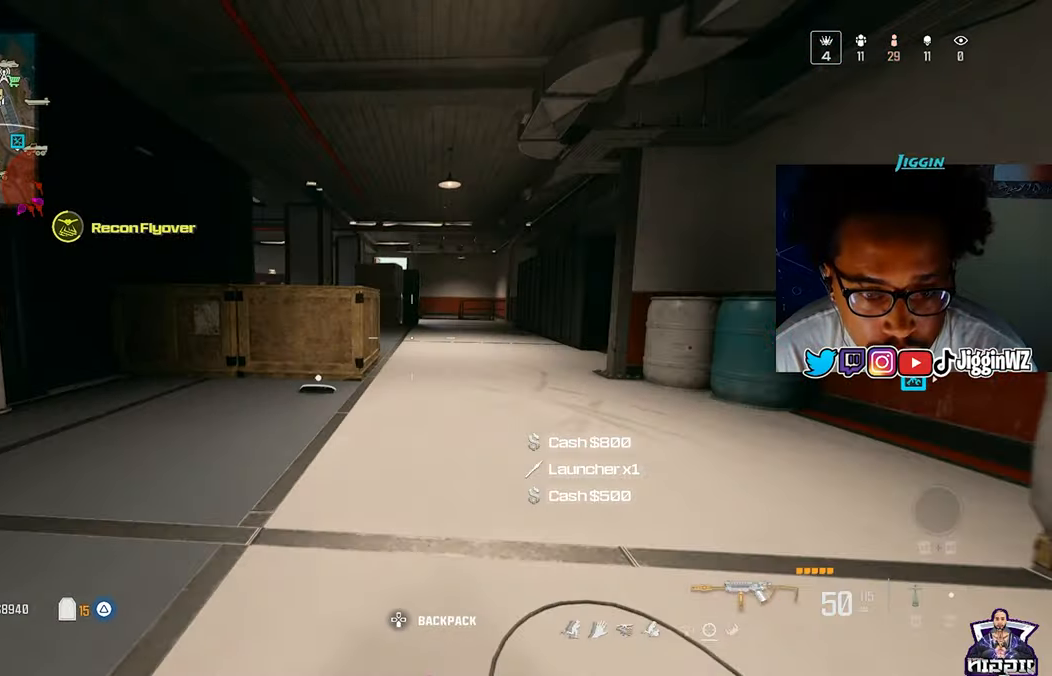
{"buttons": ["TRIANGLE"], "left_stick": "up", "right_stick": "right", "events": [[33, "L3", "down"], [67, "right_stick", "center"], [133, "L3", "up"], [133, "right_stick", "left"], [333, "TRIANGLE", "down"], [333, "right_stick", "center"], [400, "TRIANGLE", "up"], [400, "right_stick", "right"], [500, "TRIANGLE", "down"]]}
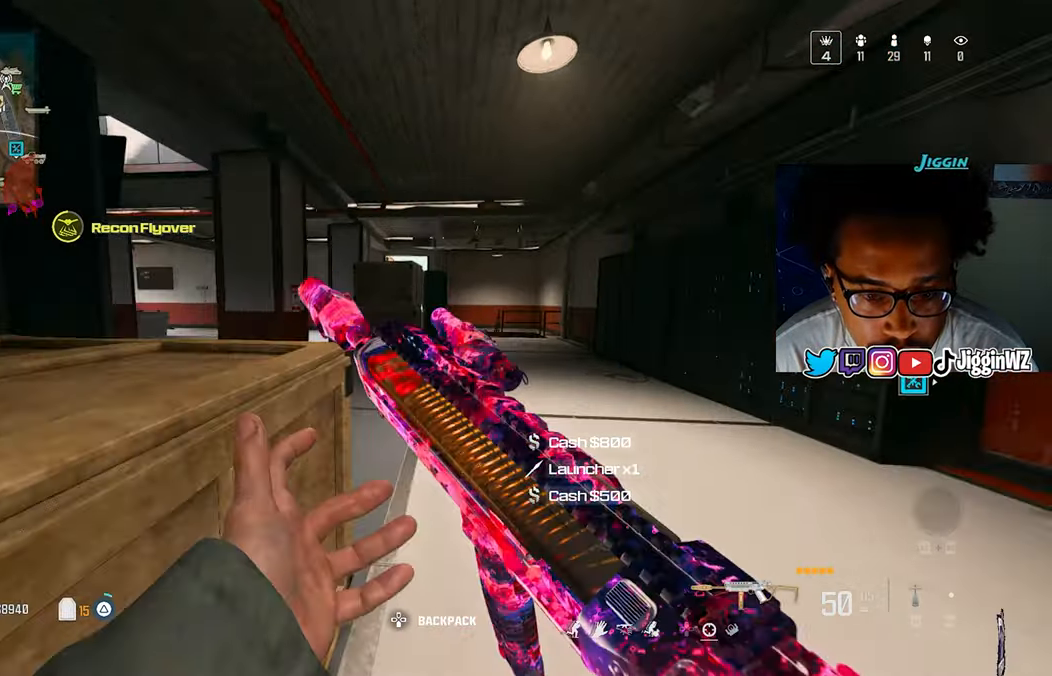
{"buttons": ["R3"], "left_stick": "up", "right_stick": "center", "events": [[67, "TRIANGLE", "up"], [67, "right_stick", "center"], [133, "TRIANGLE", "down"], [233, "TRIANGLE", "up"], [300, "TRIANGLE", "down"], [400, "TRIANGLE", "up"], [433, "R3", "down"]]}
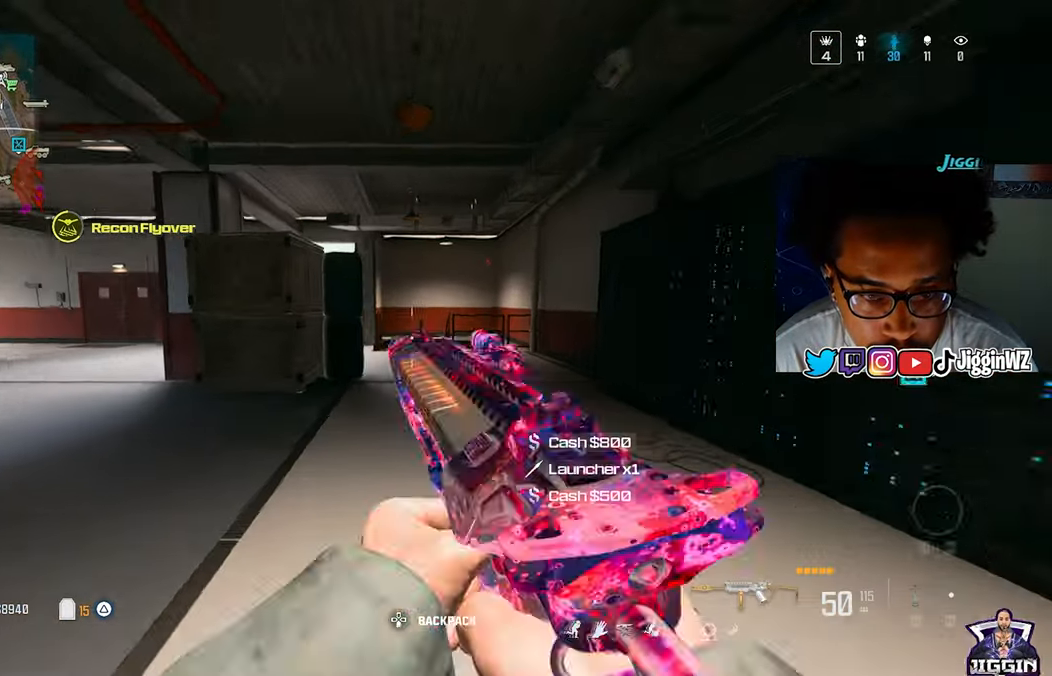
{"buttons": ["TRIANGLE"], "left_stick": "up", "right_stick": "center", "events": [[33, "R3", "up"], [100, "CROSS", "down"], [167, "CROSS", "up"], [167, "L3", "down"], [267, "L3", "up"], [467, "TRIANGLE", "down"]]}
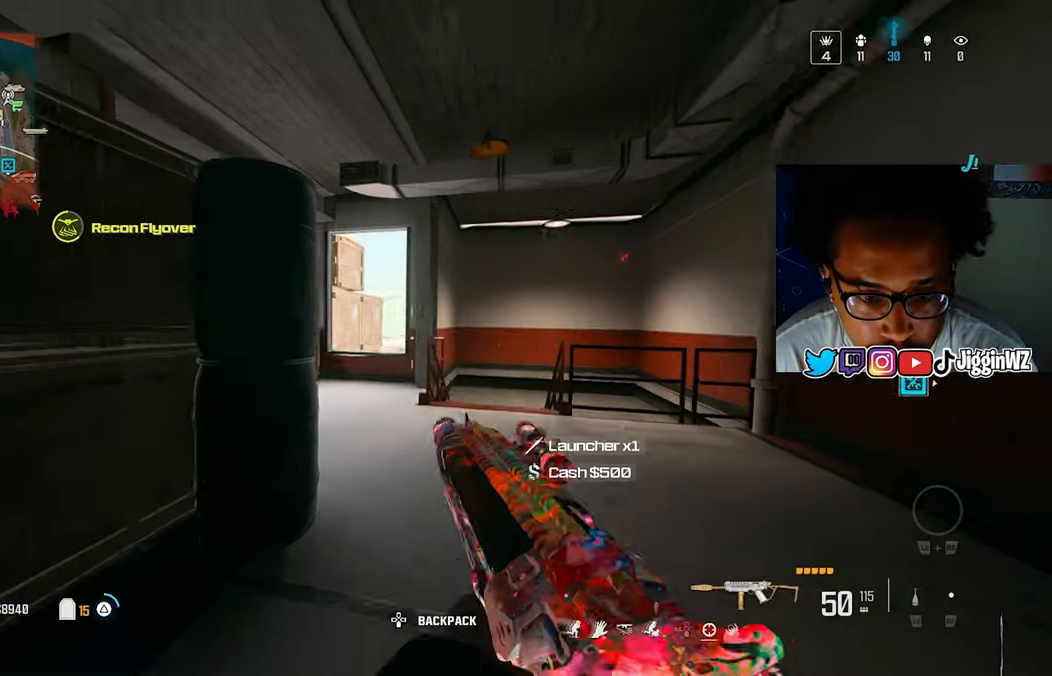
{"buttons": ["TRIANGLE"], "left_stick": "up-left", "right_stick": "center", "events": [[33, "TRIANGLE", "up"], [133, "TRIANGLE", "down"], [200, "TRIANGLE", "up"], [267, "left_stick", "up-left"], [300, "TRIANGLE", "down"], [367, "TRIANGLE", "up"], [467, "TRIANGLE", "down"]]}
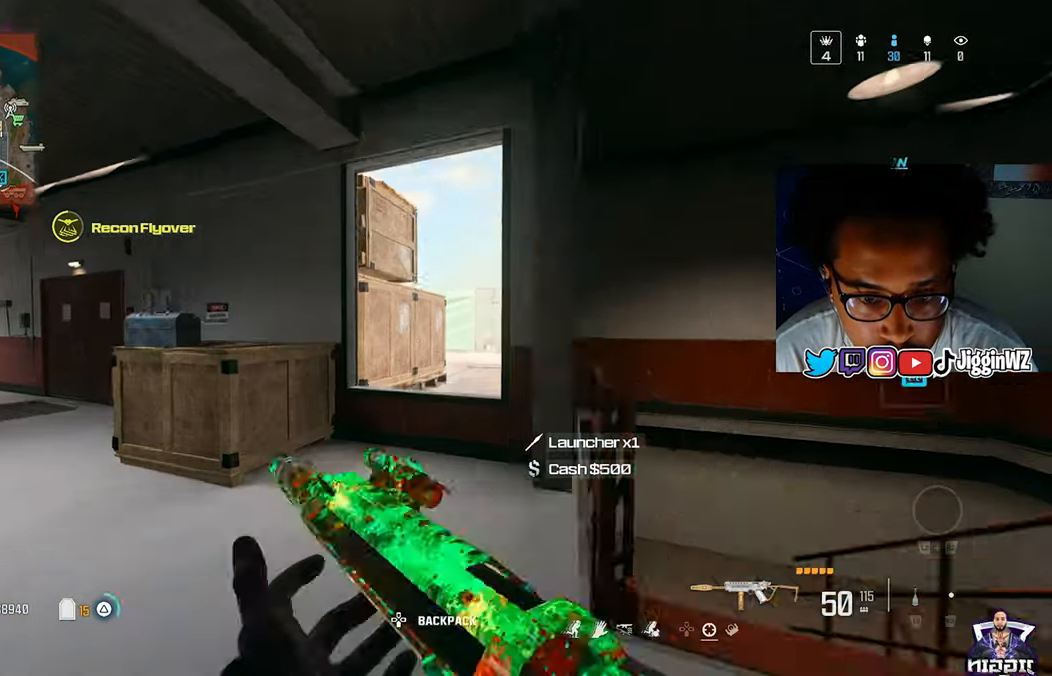
{"buttons": [], "left_stick": "down-right", "right_stick": "center", "events": [[33, "TRIANGLE", "up"], [67, "left_stick", "up"], [100, "right_stick", "down-right"], [200, "CROSS", "down"], [200, "right_stick", "center"], [300, "CROSS", "up"], [300, "right_stick", "up-left"], [367, "left_stick", "down-right"], [433, "right_stick", "center"]]}
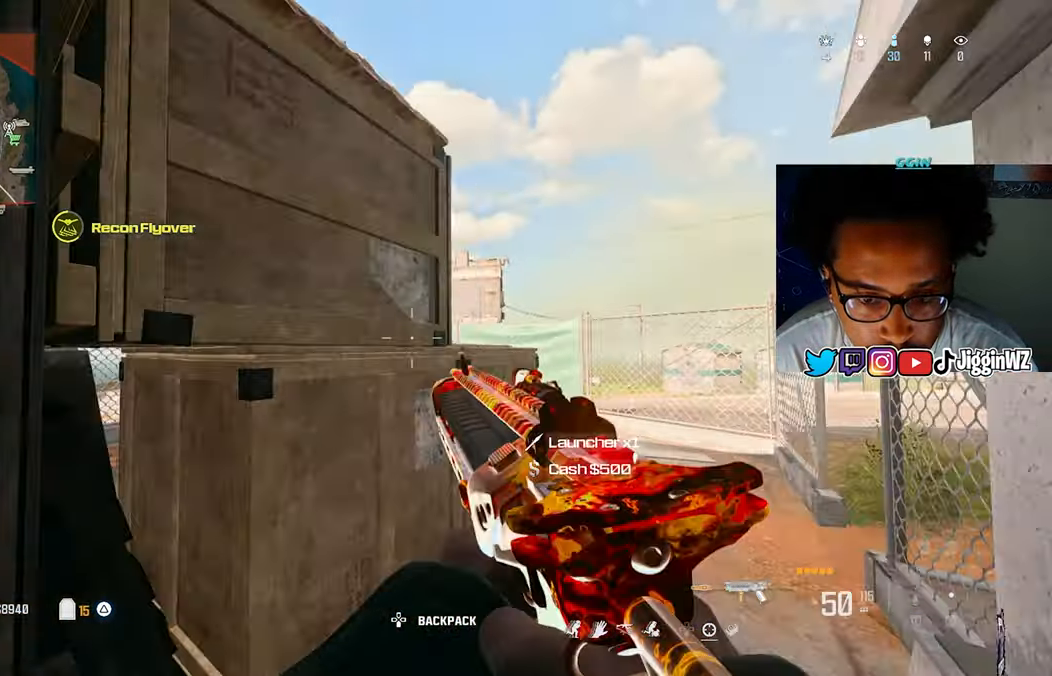
{"buttons": [], "left_stick": "down-right", "right_stick": "center", "events": [[200, "left_stick", "center"], [433, "left_stick", "down-right"]]}
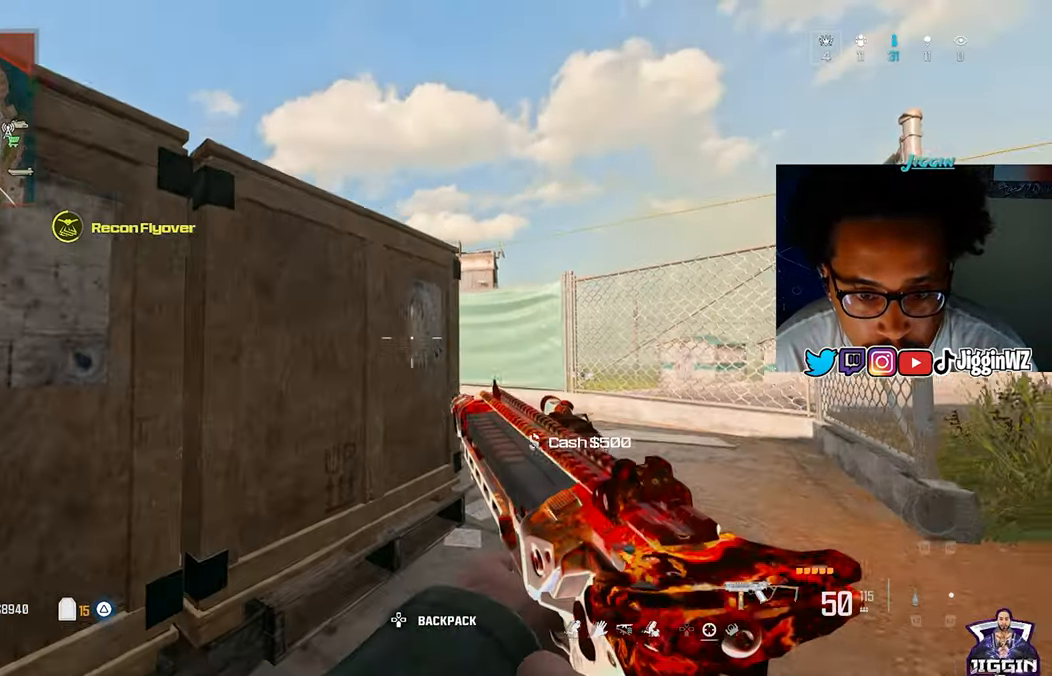
{"buttons": [], "left_stick": "left", "right_stick": "right", "events": [[67, "right_stick", "right"], [100, "left_stick", "left"], [300, "right_stick", "center"], [433, "right_stick", "right"]]}
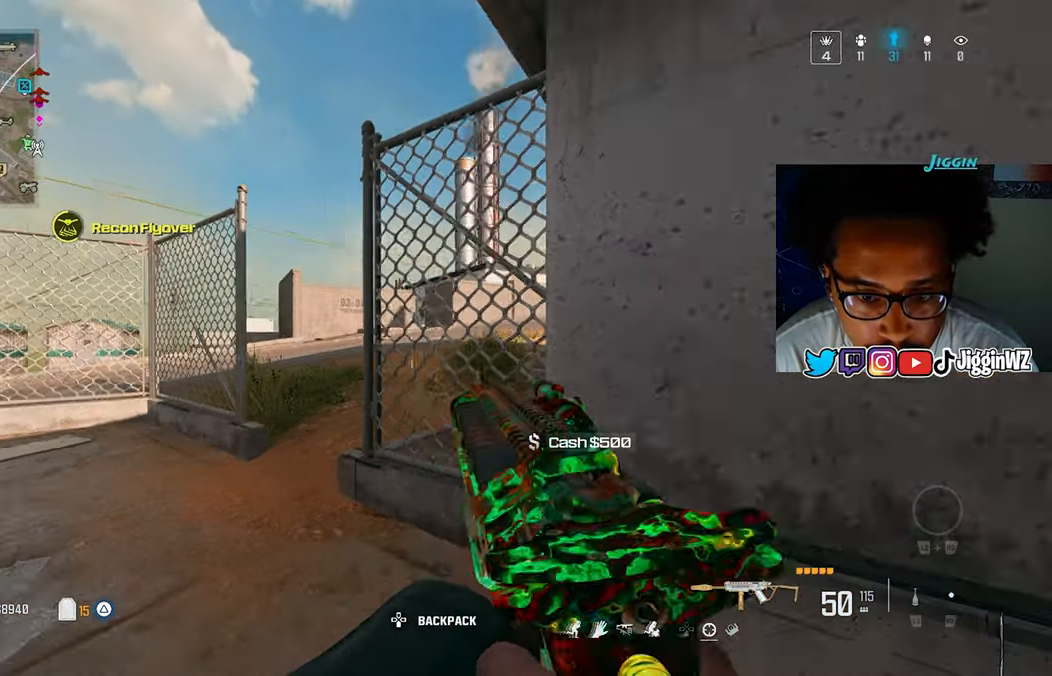
{"buttons": [], "left_stick": "center", "right_stick": "center", "events": [[33, "right_stick", "center"], [233, "left_stick", "center"]]}
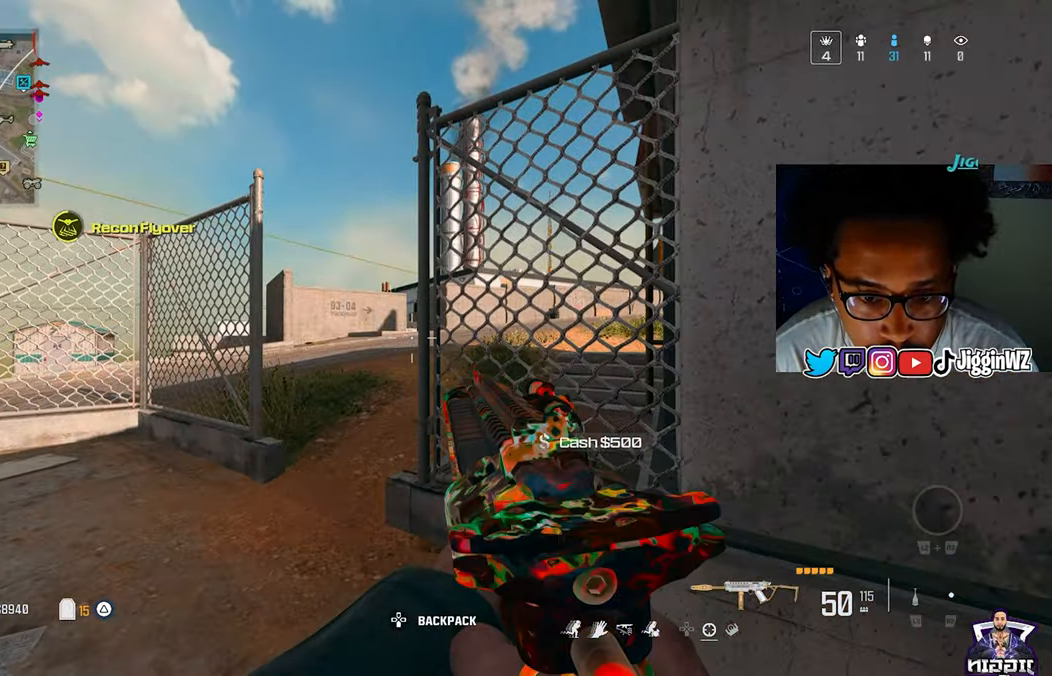
{"buttons": [], "left_stick": "up", "right_stick": "center", "events": [[500, "left_stick", "up"]]}
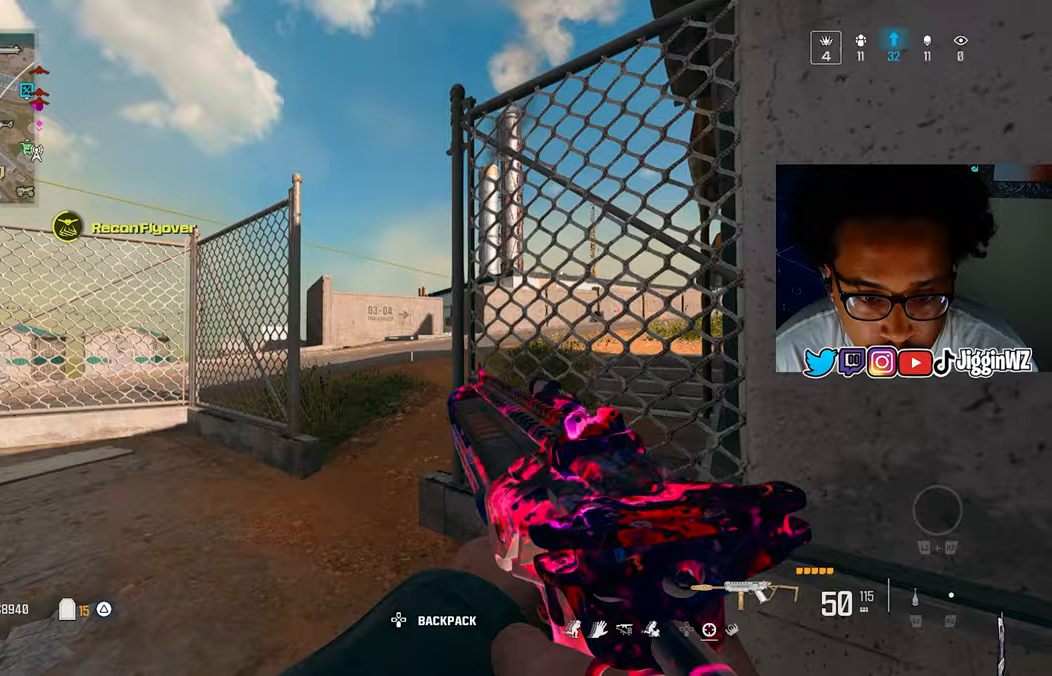
{"buttons": [], "left_stick": "up", "right_stick": "center", "events": [[67, "TRIANGLE", "down"], [133, "TRIANGLE", "up"], [233, "TRIANGLE", "down"], [367, "TRIANGLE", "up"]]}
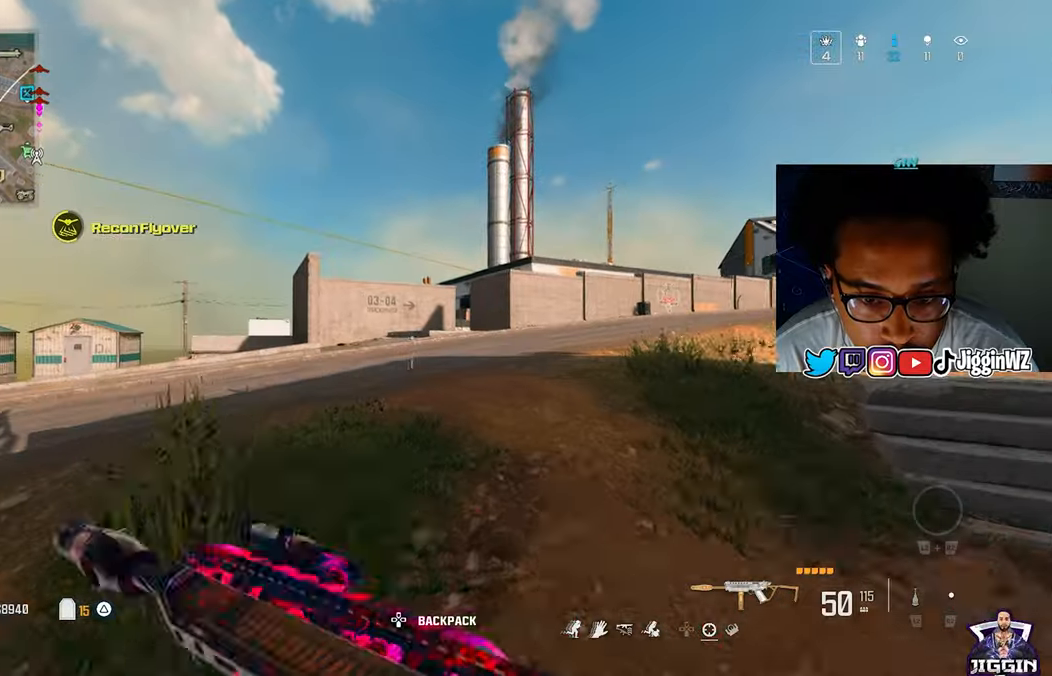
{"buttons": ["L3"], "left_stick": "up", "right_stick": "center", "events": [[133, "right_stick", "left"], [233, "R3", "down"], [333, "R3", "up"], [333, "right_stick", "right"], [400, "CROSS", "down"], [400, "right_stick", "center"], [433, "L3", "down"], [467, "CROSS", "up"]]}
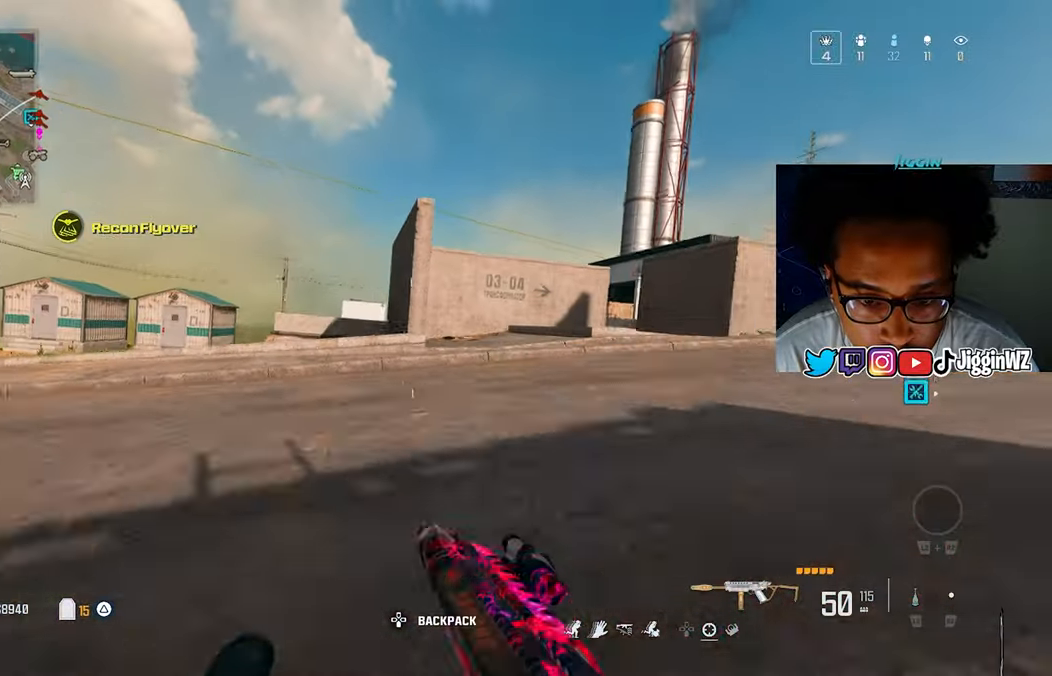
{"buttons": [], "left_stick": "up", "right_stick": "center", "events": [[200, "TRIANGLE", "down"], [233, "L3", "up"], [267, "TRIANGLE", "up"], [367, "TRIANGLE", "down"], [433, "TRIANGLE", "up"]]}
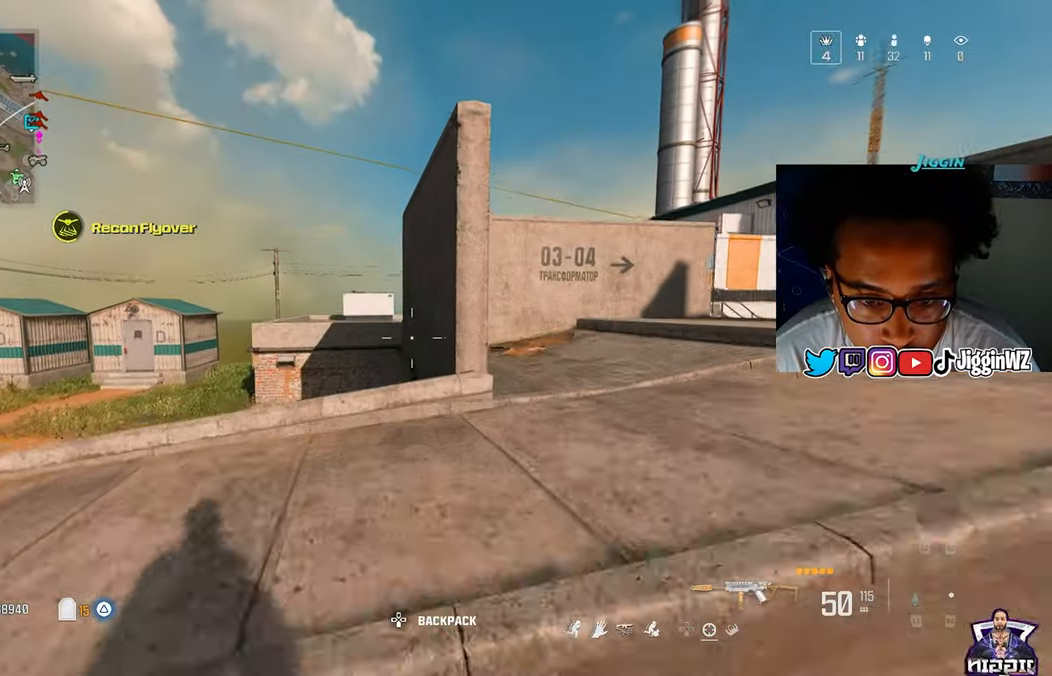
{"buttons": ["TRIANGLE"], "left_stick": "up", "right_stick": "center"}
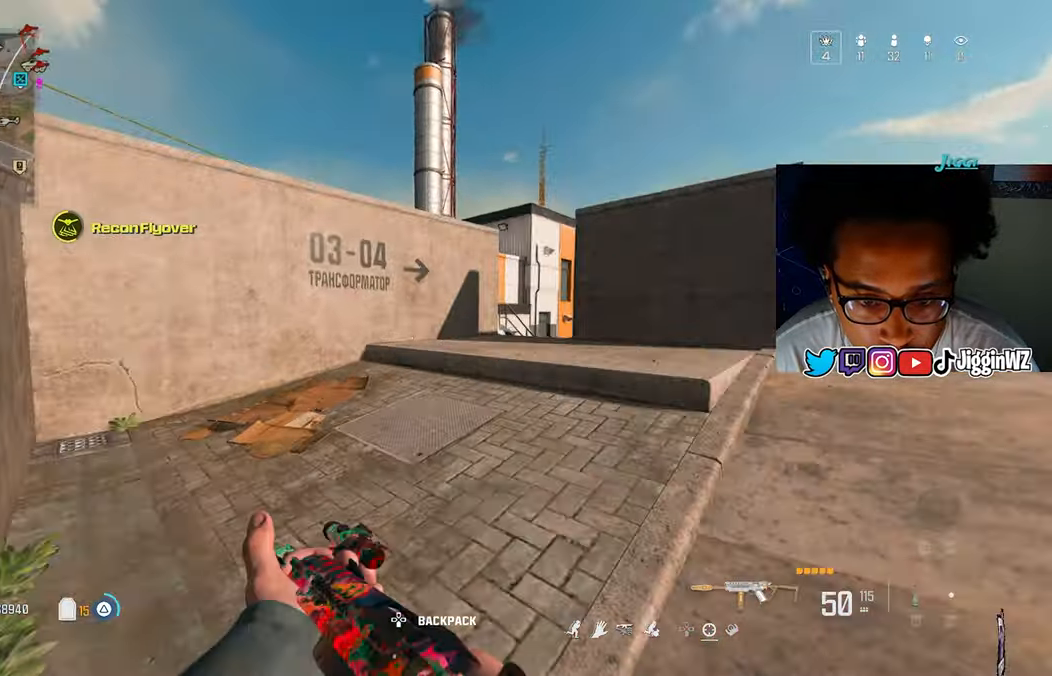
{"buttons": [], "left_stick": "up", "right_stick": "center", "events": [[33, "TRIANGLE", "up"], [133, "right_stick", "right"], [367, "right_stick", "center"]]}
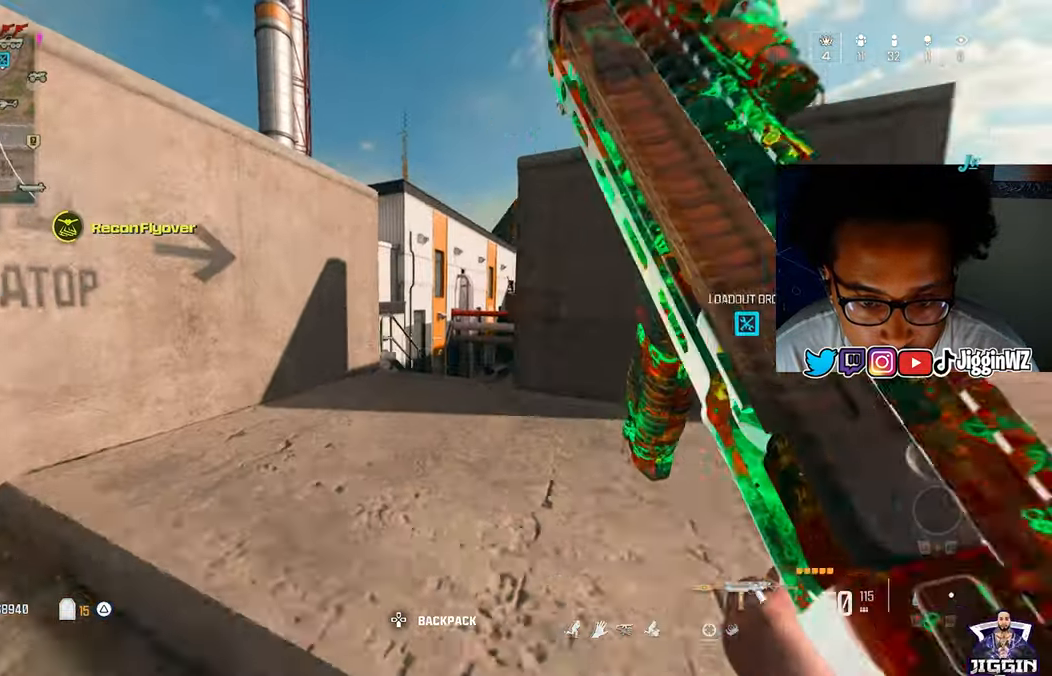
{"buttons": [], "left_stick": "up", "right_stick": "left", "events": [[317, "right_stick", "left"]]}
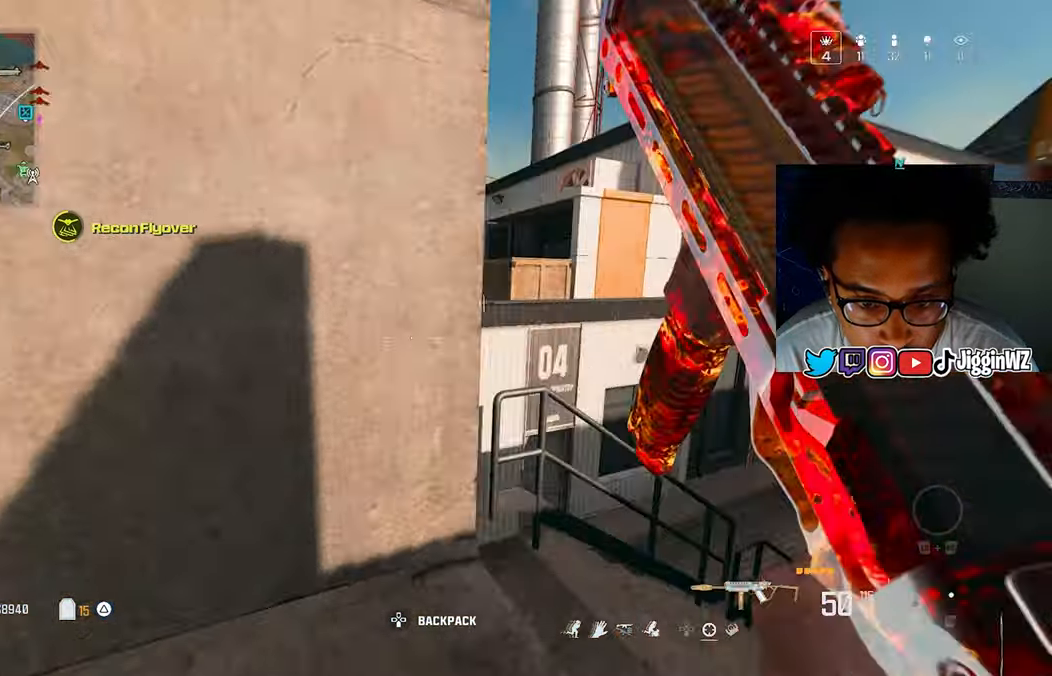
{"buttons": ["CROSS"], "left_stick": "center", "right_stick": "center", "events": [[67, "right_stick", "center"], [167, "left_stick", "right"], [267, "right_stick", "left"], [433, "left_stick", "center"], [433, "right_stick", "center"], [500, "CROSS", "down"]]}
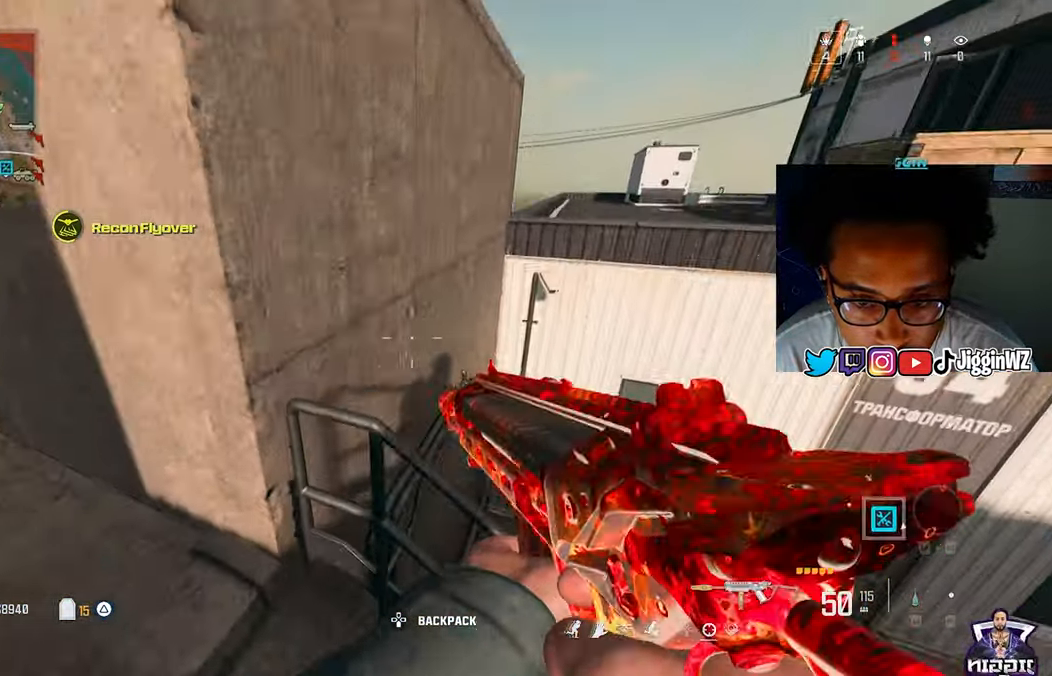
{"buttons": [], "left_stick": "up-left", "right_stick": "up-left", "events": [[67, "CROSS", "up"], [67, "left_stick", "up"], [233, "right_stick", "up"], [333, "right_stick", "up-left"], [500, "left_stick", "up-left"]]}
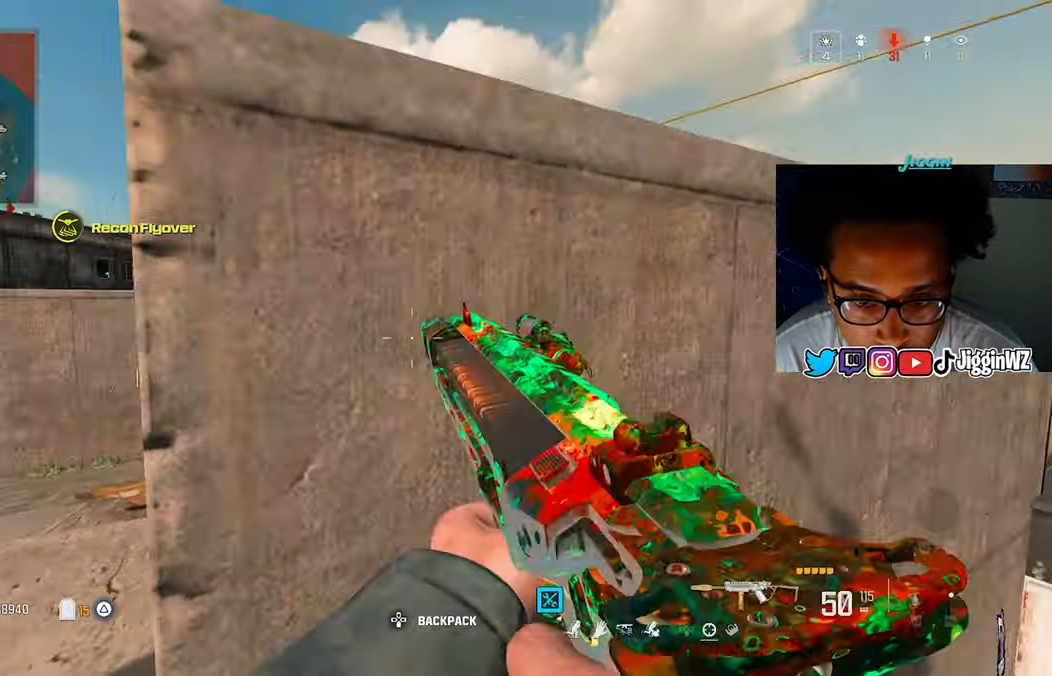
{"buttons": ["CROSS"], "left_stick": "up", "right_stick": "down", "events": [[33, "CROSS", "down"], [100, "CROSS", "up"], [167, "CROSS", "down"], [267, "CROSS", "up"], [267, "left_stick", "up"], [267, "right_stick", "down-left"], [333, "CROSS", "down"], [367, "right_stick", "down"]]}
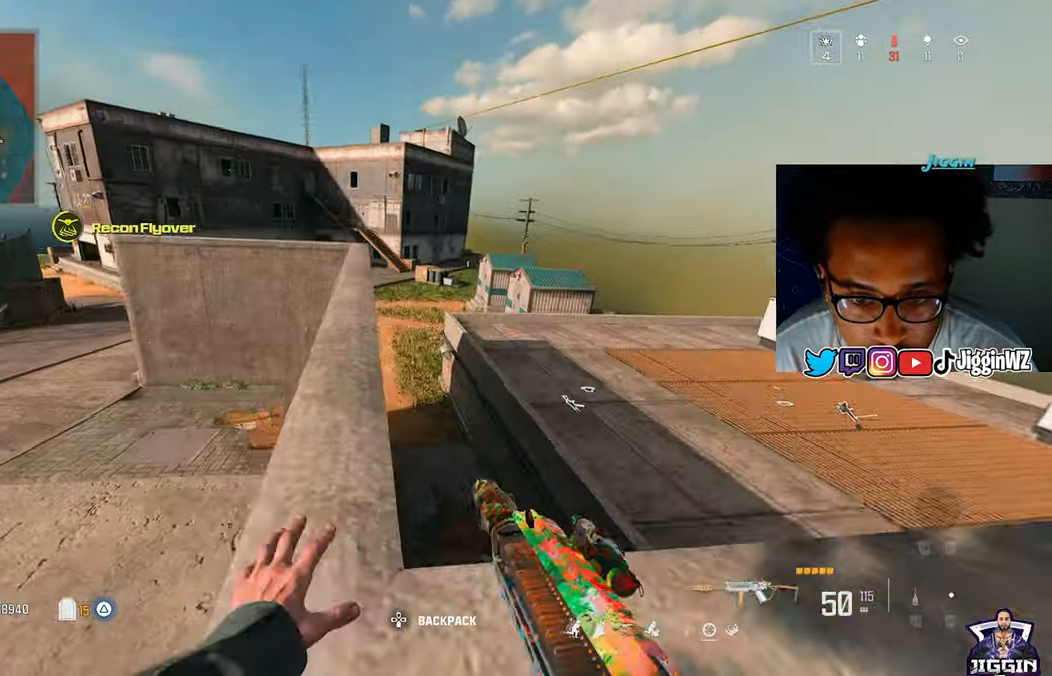
{"buttons": [], "left_stick": "up-right", "right_stick": "center", "events": [[67, "left_stick", "up-right"], [100, "right_stick", "center"], [200, "CROSS", "up"]]}